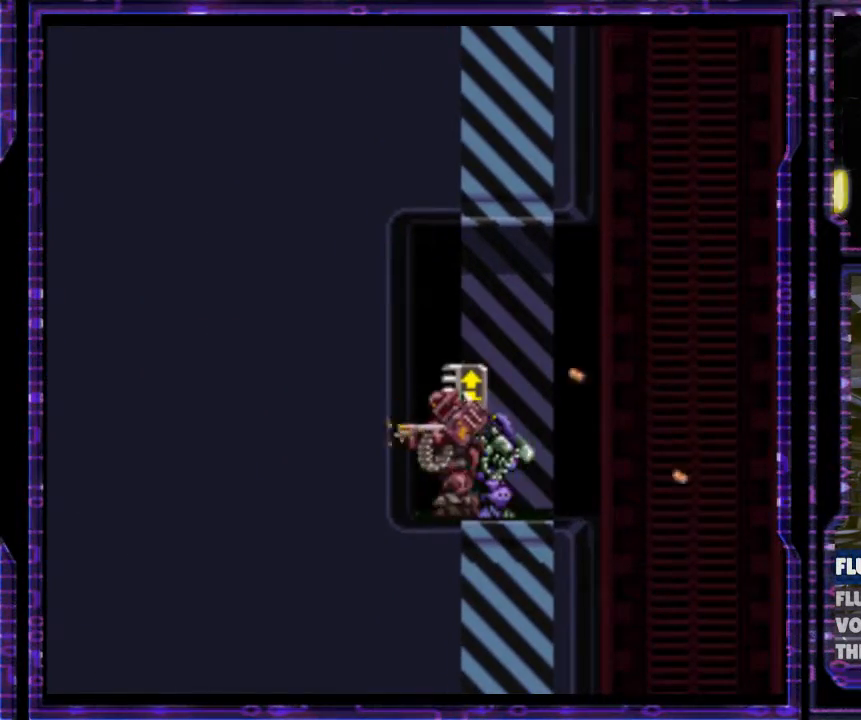
Gameplay with a controller (Nintendo layout); each line is a JSON object with the inputs held at the frame after it. "events" lists button and stick changes between this image and that frame as [ms after this image, input, new state], when the widget could be followed in between. Not read: L3 R3.
{"buttons": ["Y"], "events": [[33, "DPAD_RIGHT", "down"], [133, "DPAD_RIGHT", "up"]]}
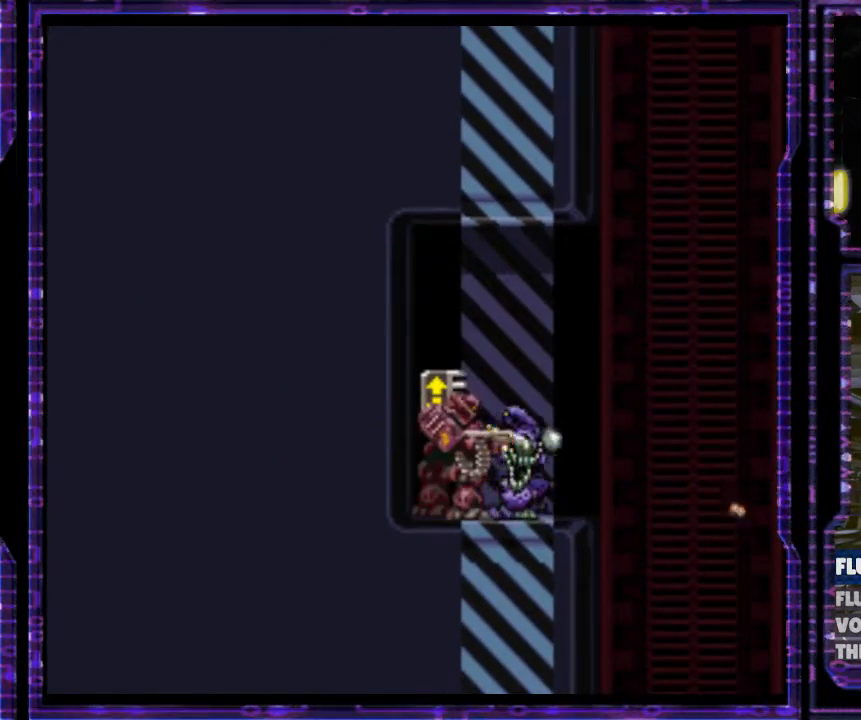
{"buttons": ["Y"], "events": []}
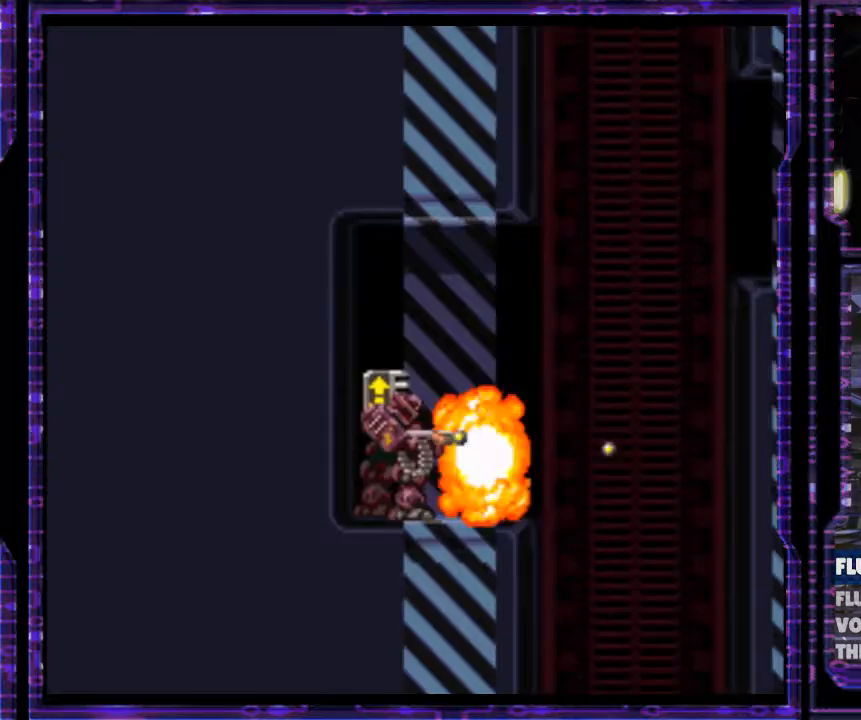
{"buttons": ["Y", "DPAD_RIGHT"], "events": [[167, "DPAD_RIGHT", "down"]]}
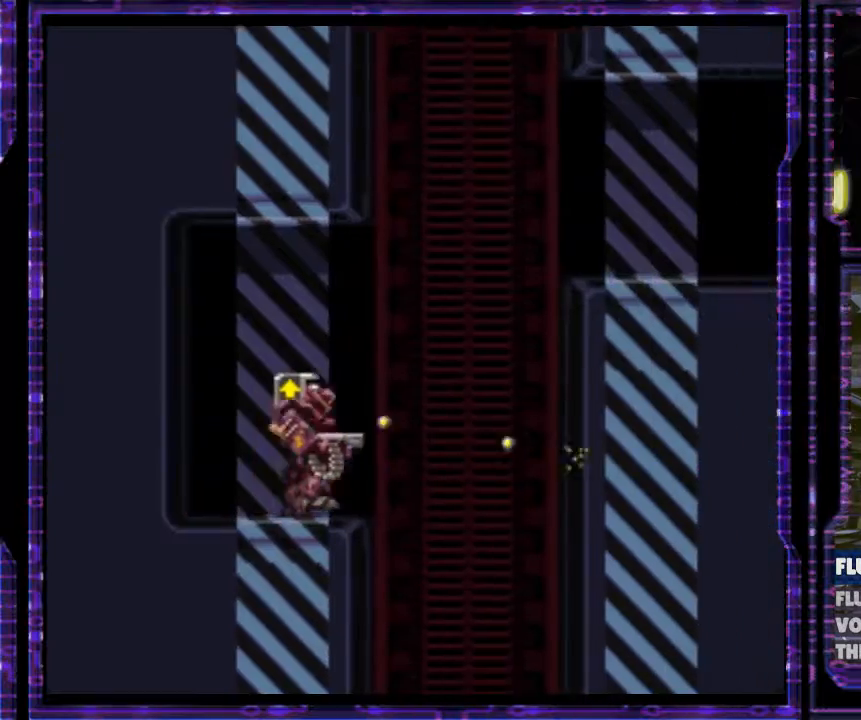
{"buttons": ["B", "Y", "DPAD_RIGHT"], "events": [[67, "B", "down"]]}
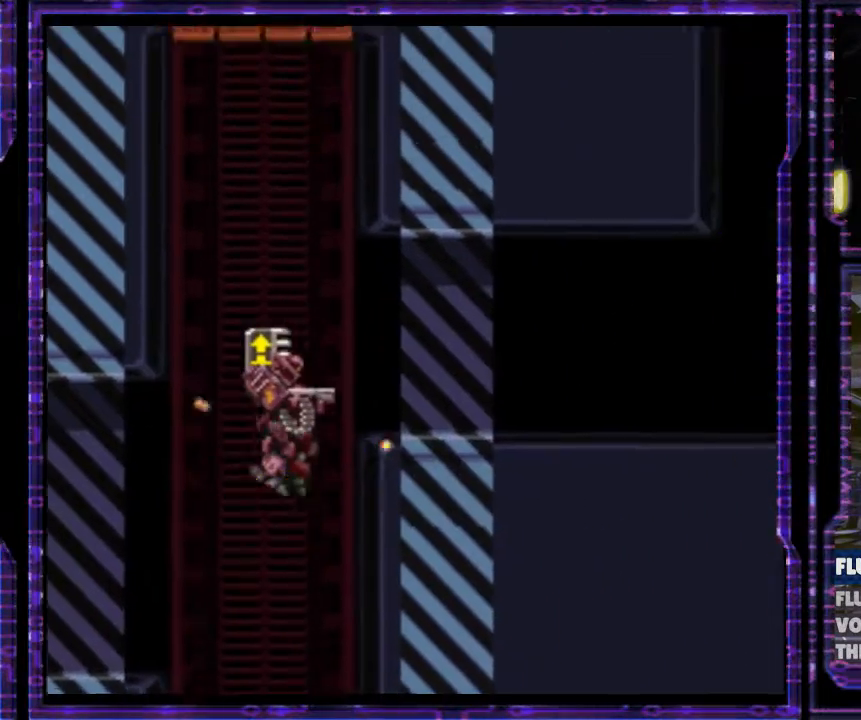
{"buttons": ["Y", "DPAD_RIGHT"], "events": [[200, "B", "up"]]}
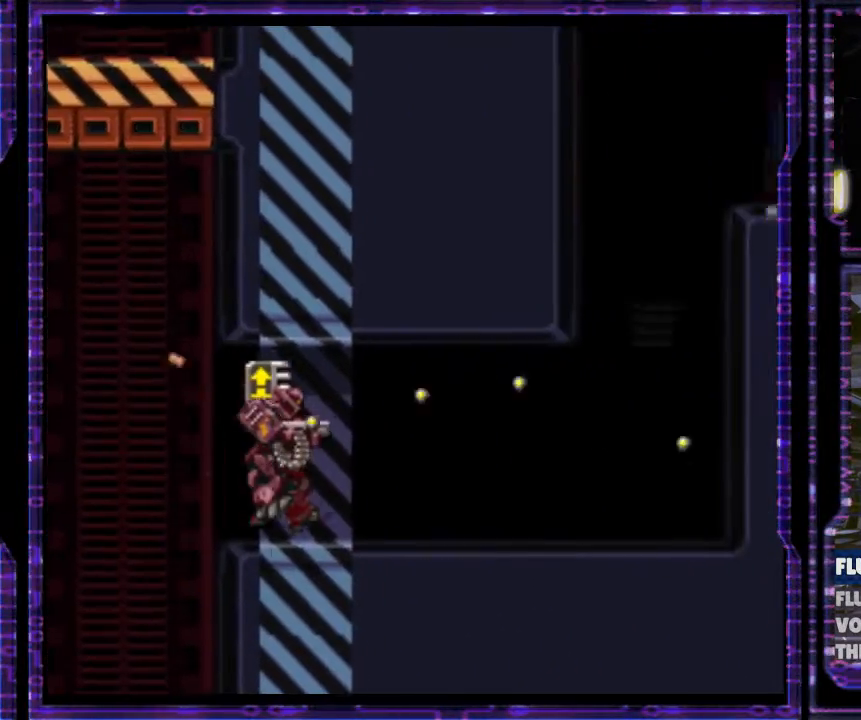
{"buttons": ["Y", "DPAD_RIGHT"], "events": []}
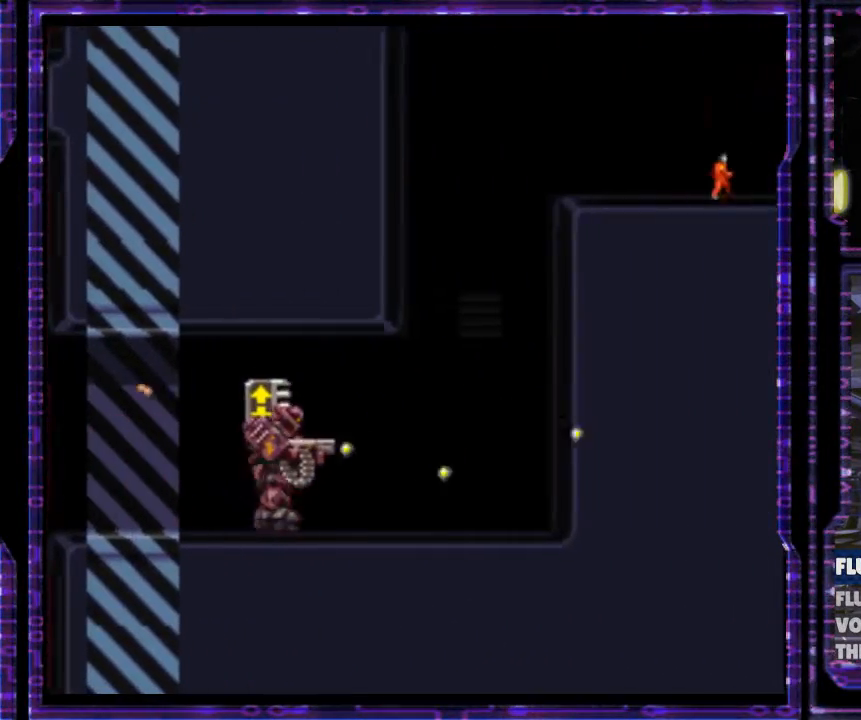
{"buttons": ["Y", "DPAD_UP"], "events": [[367, "DPAD_UP", "down"], [433, "DPAD_RIGHT", "up"]]}
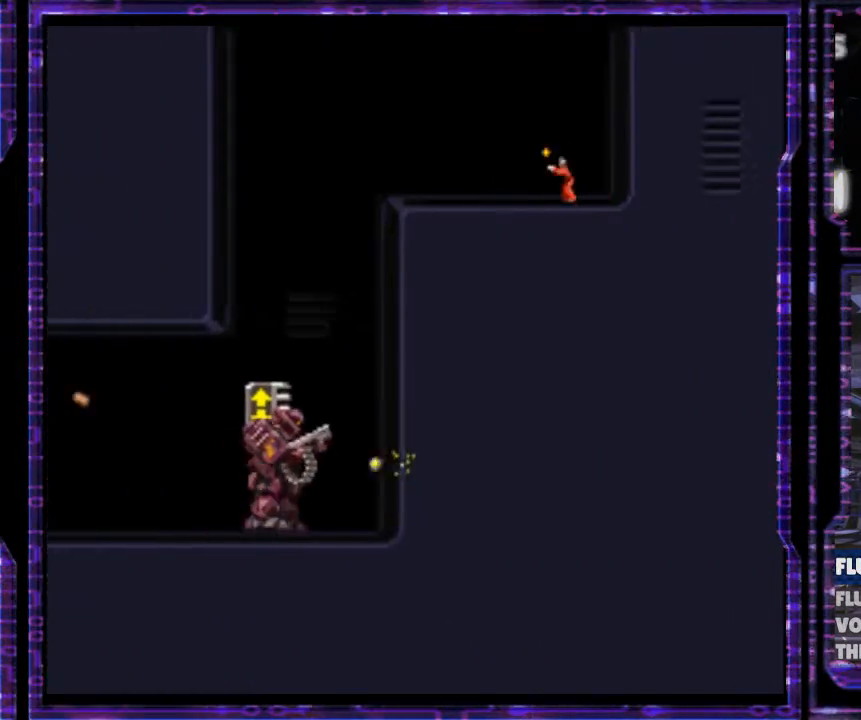
{"buttons": ["Y"], "events": [[133, "B", "down"], [500, "B", "up"], [500, "DPAD_UP", "up"]]}
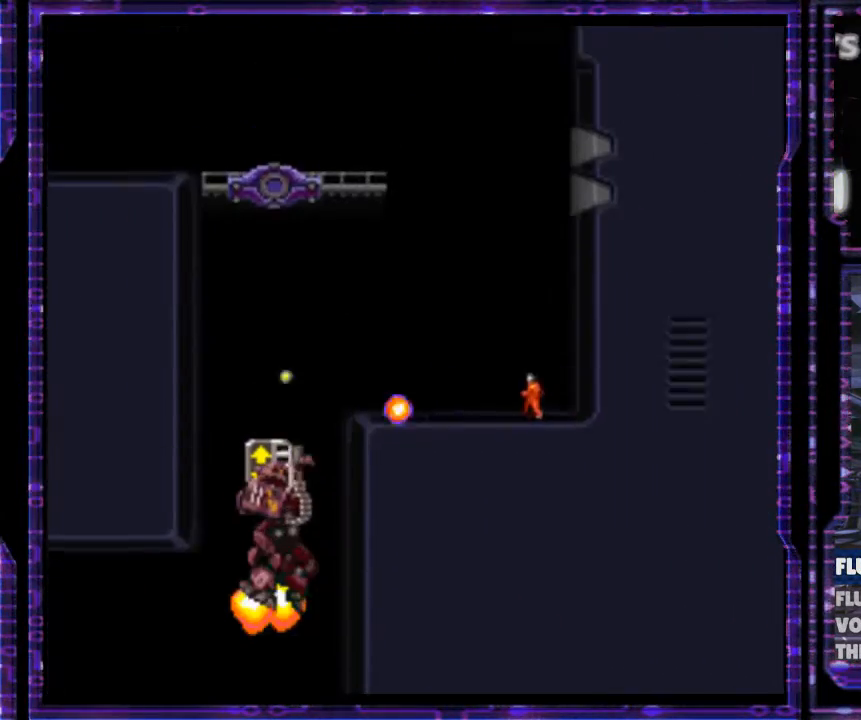
{"buttons": ["Y"], "events": [[33, "DPAD_RIGHT", "down"], [133, "DPAD_RIGHT", "up"], [400, "DPAD_UP", "down"], [500, "DPAD_UP", "up"]]}
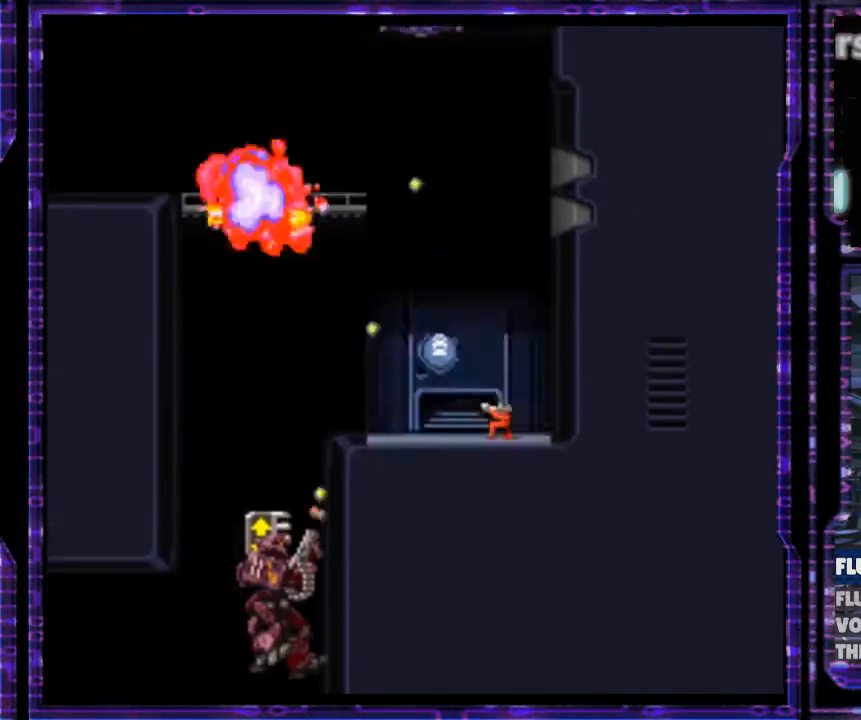
{"buttons": ["Y", "DPAD_LEFT"], "events": [[100, "DPAD_LEFT", "down"]]}
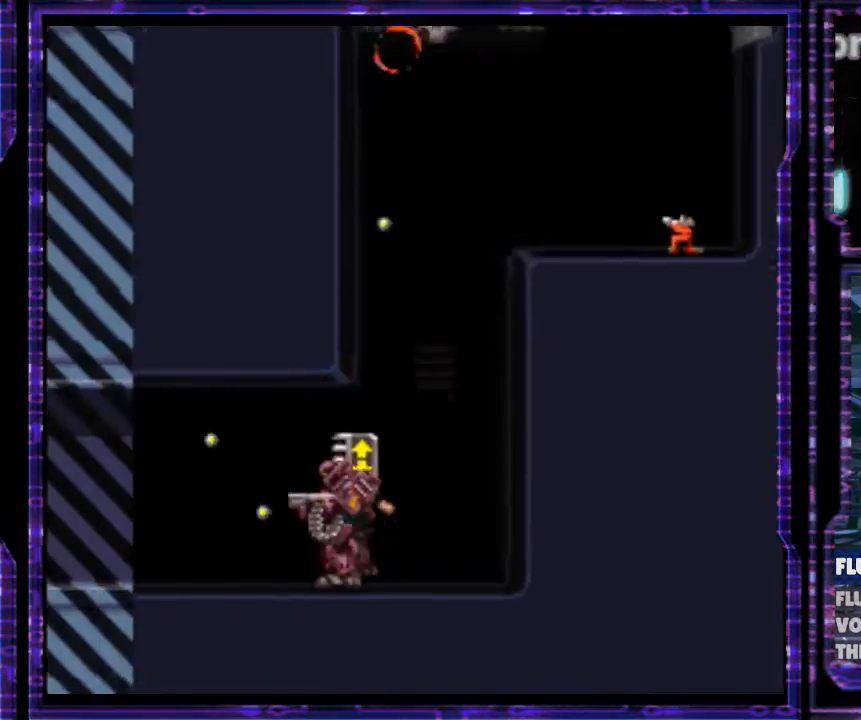
{"buttons": ["Y", "DPAD_LEFT"], "events": []}
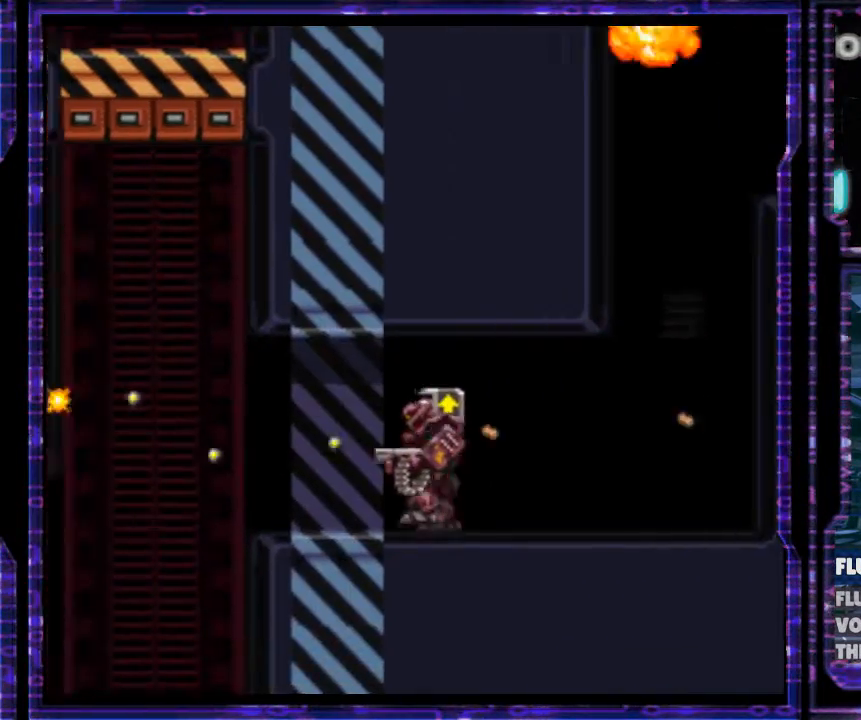
{"buttons": ["Y"], "events": [[200, "DPAD_LEFT", "up"]]}
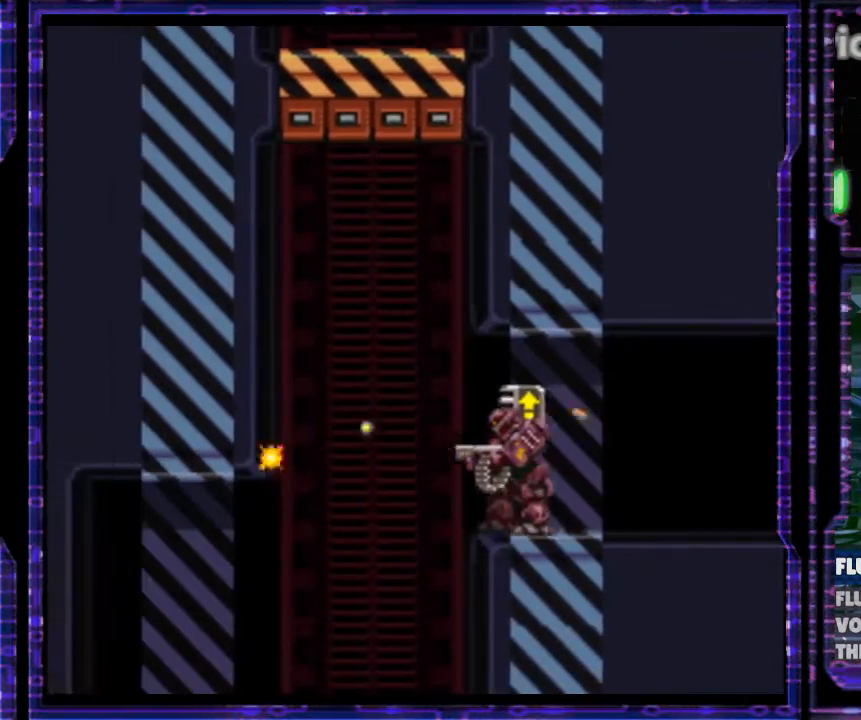
{"buttons": ["Y", "DPAD_RIGHT"], "events": [[33, "DPAD_RIGHT", "down"]]}
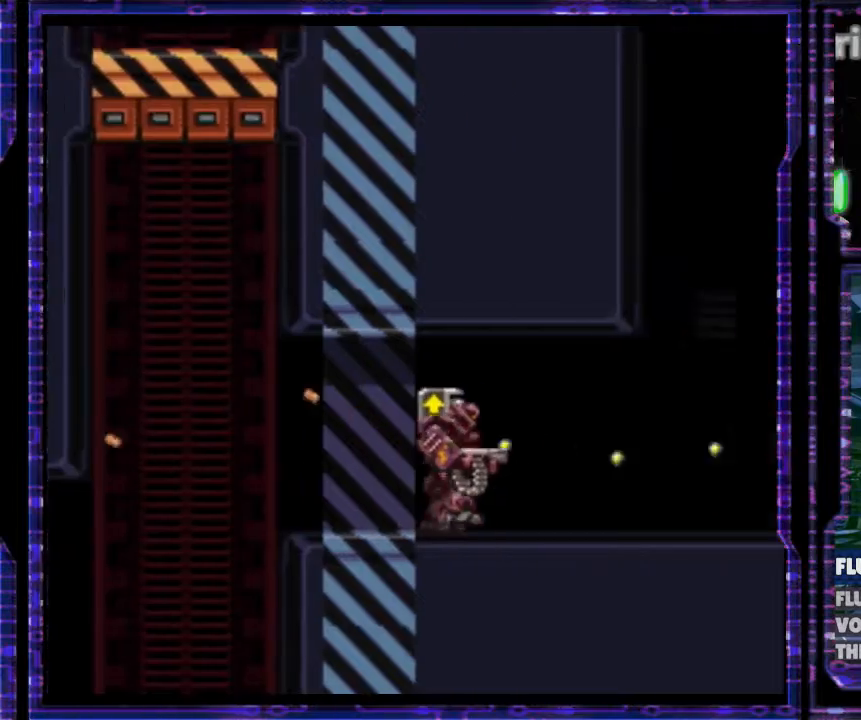
{"buttons": ["Y", "DPAD_RIGHT"], "events": []}
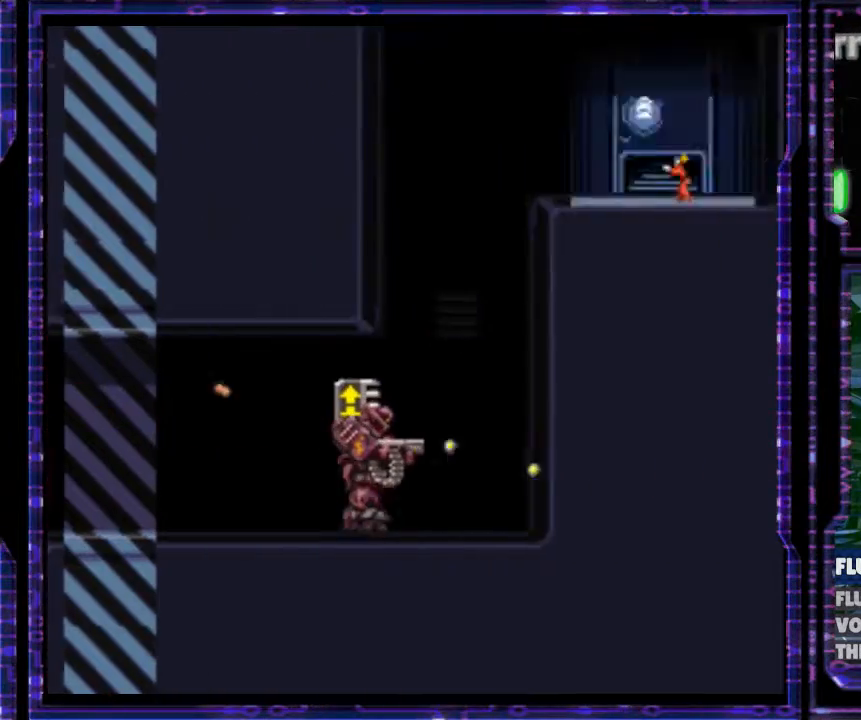
{"buttons": ["B", "Y"], "events": [[100, "B", "down"], [133, "DPAD_RIGHT", "up"]]}
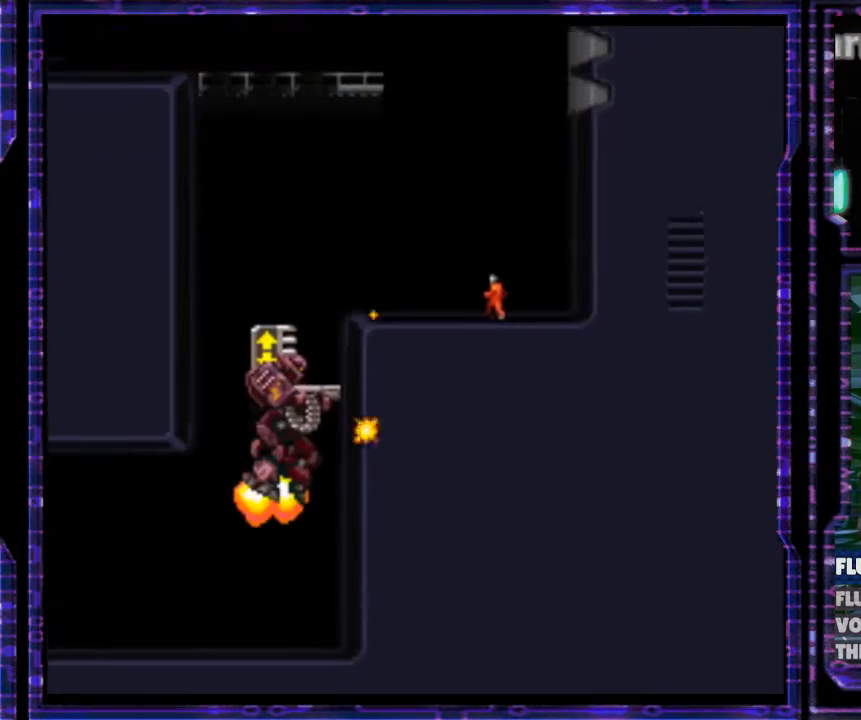
{"buttons": ["B", "Y", "DPAD_RIGHT"], "events": [[333, "DPAD_RIGHT", "down"]]}
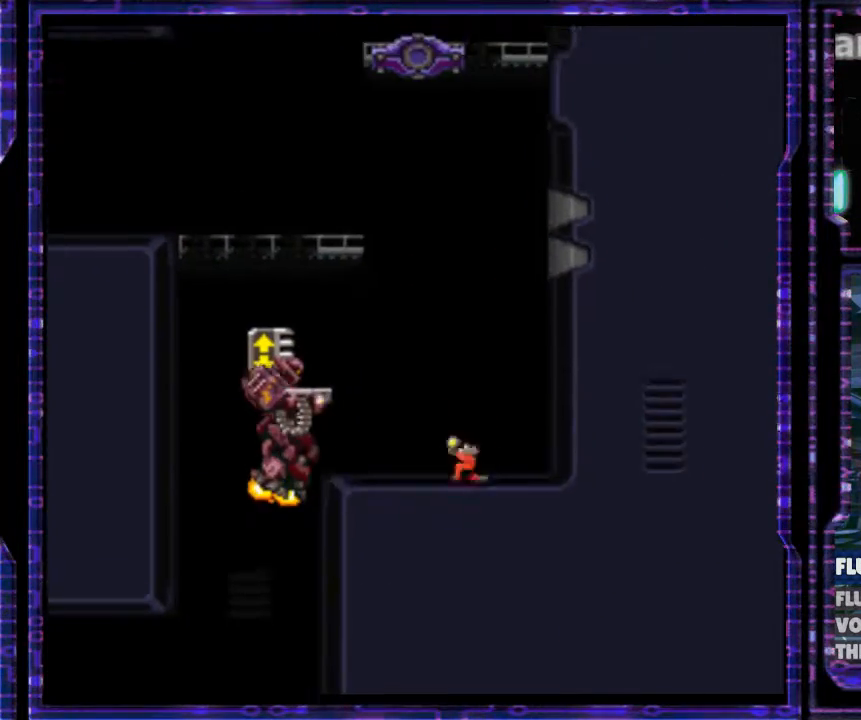
{"buttons": ["Y", "DPAD_UP"], "events": [[233, "B", "up"], [333, "DPAD_RIGHT", "up"], [467, "DPAD_UP", "down"]]}
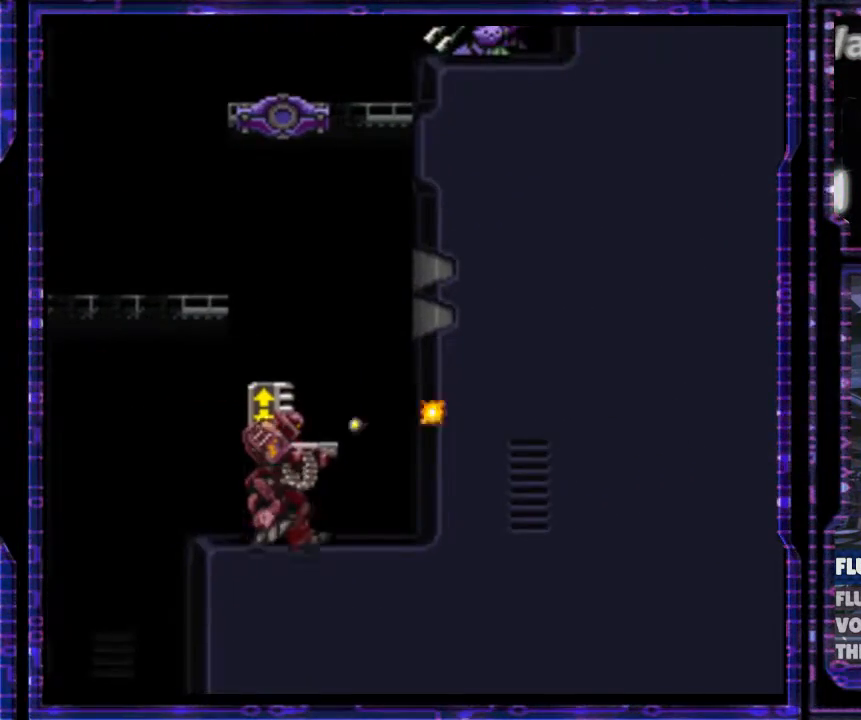
{"buttons": ["B", "Y", "DPAD_LEFT"], "events": [[233, "DPAD_LEFT", "down"], [267, "DPAD_UP", "up"], [433, "B", "down"]]}
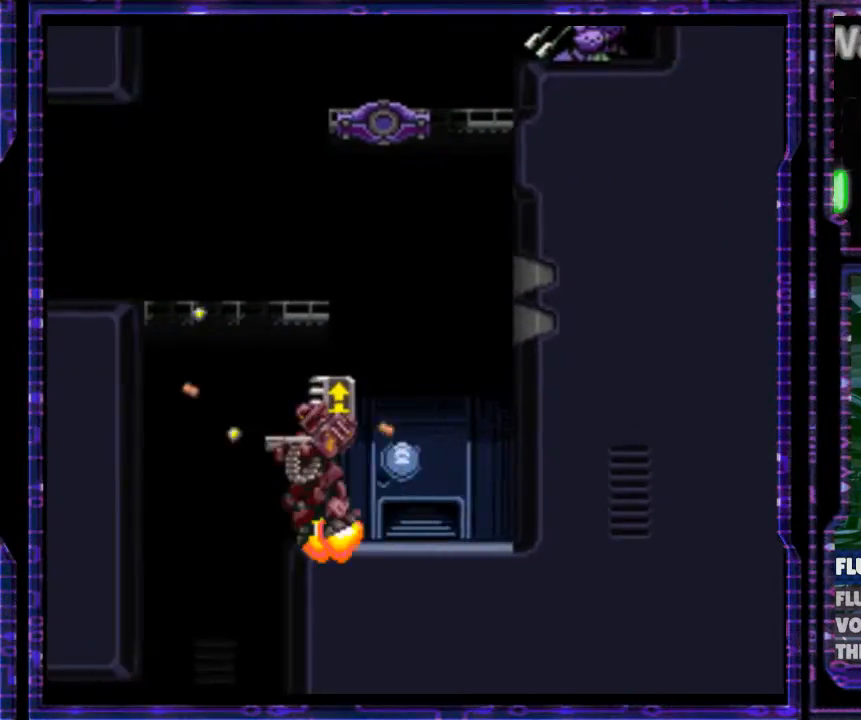
{"buttons": ["B", "Y", "DPAD_UP", "DPAD_LEFT"], "events": [[200, "DPAD_UP", "down"]]}
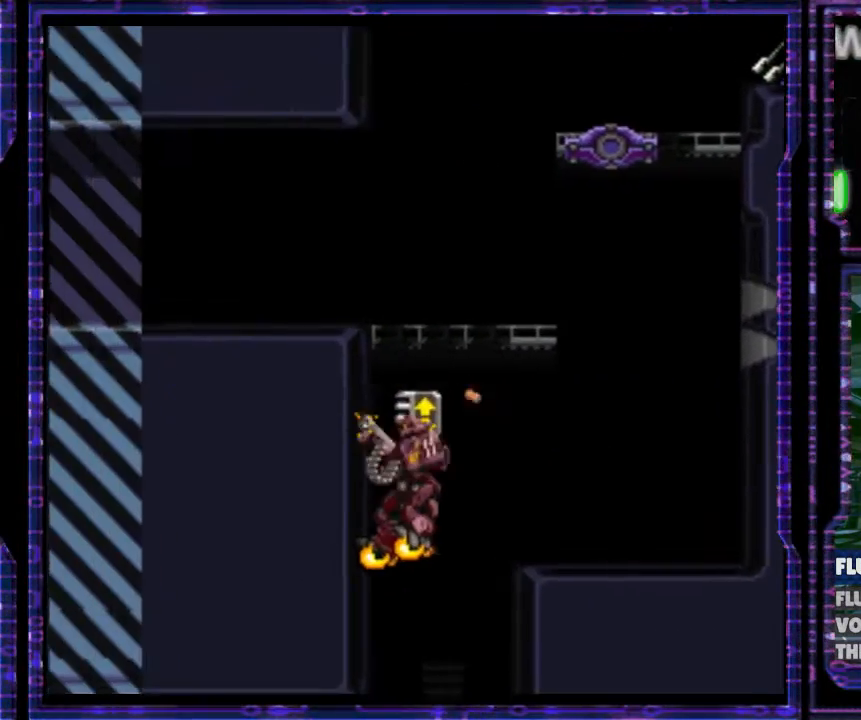
{"buttons": ["Y", "DPAD_UP"], "events": [[67, "Y", "up"], [100, "DPAD_LEFT", "up"], [167, "B", "up"], [167, "DPAD_RIGHT", "down"], [167, "DPAD_UP", "up"], [367, "DPAD_RIGHT", "up"], [367, "DPAD_UP", "down"], [433, "Y", "down"]]}
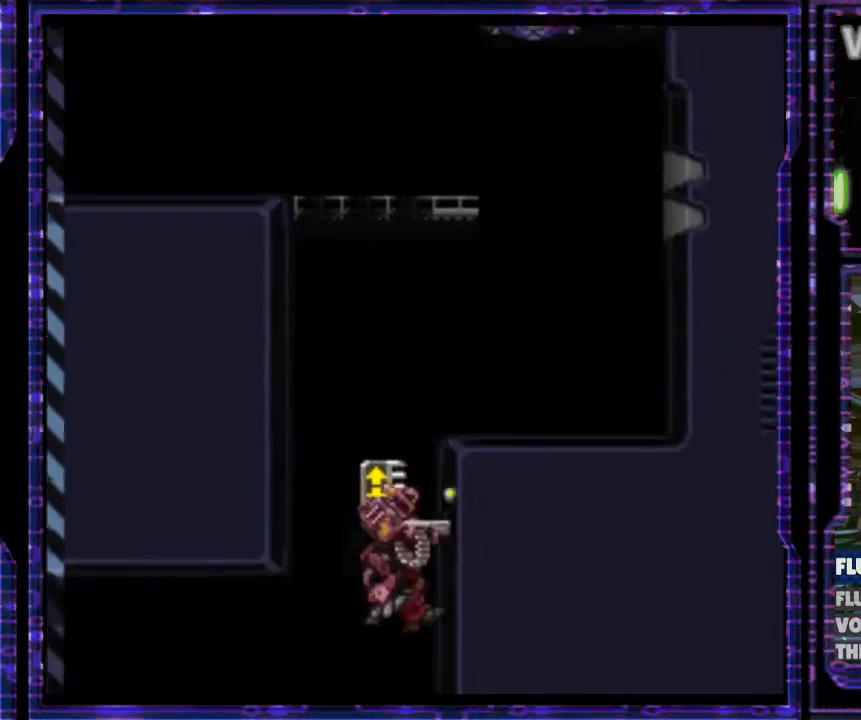
{"buttons": ["B"], "events": [[133, "Y", "up"], [300, "DPAD_UP", "up"], [367, "B", "down"]]}
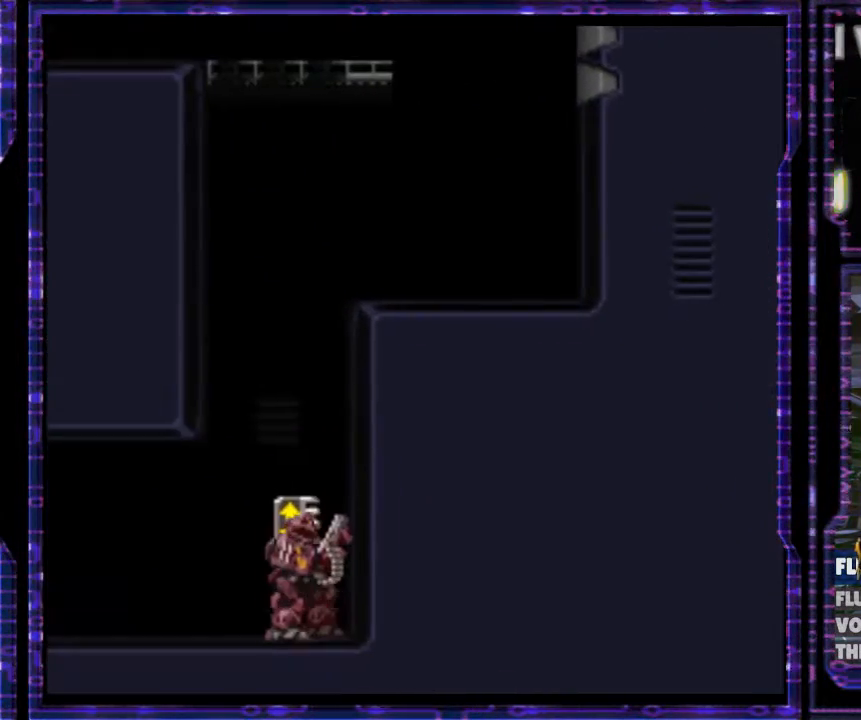
{"buttons": ["B", "DPAD_UP"], "events": [[333, "DPAD_RIGHT", "down"], [500, "DPAD_RIGHT", "up"], [500, "DPAD_UP", "down"]]}
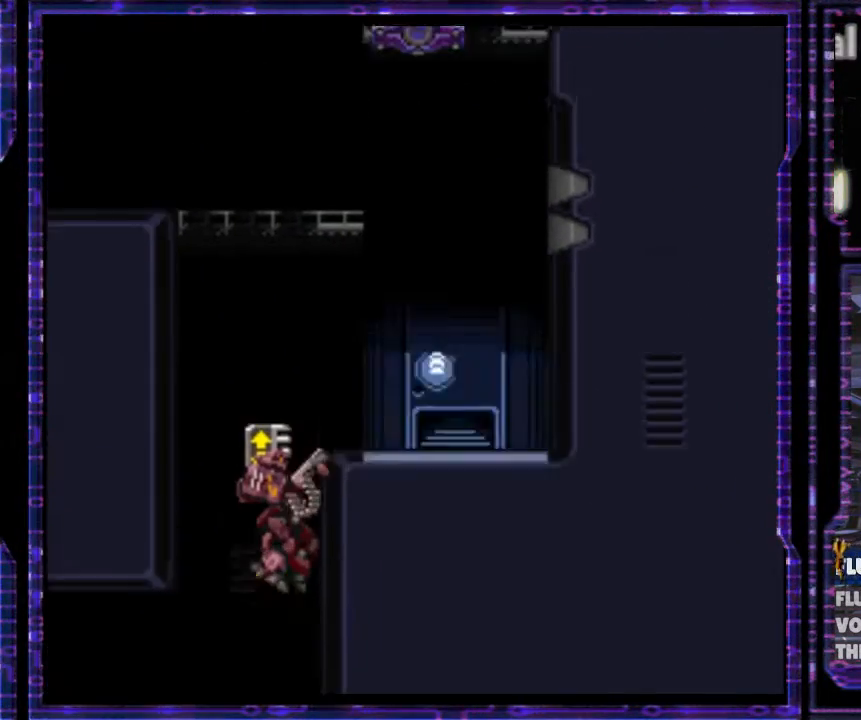
{"buttons": ["B", "DPAD_RIGHT"], "events": [[233, "Y", "down"], [400, "DPAD_RIGHT", "down"], [433, "DPAD_UP", "up"], [433, "Y", "up"]]}
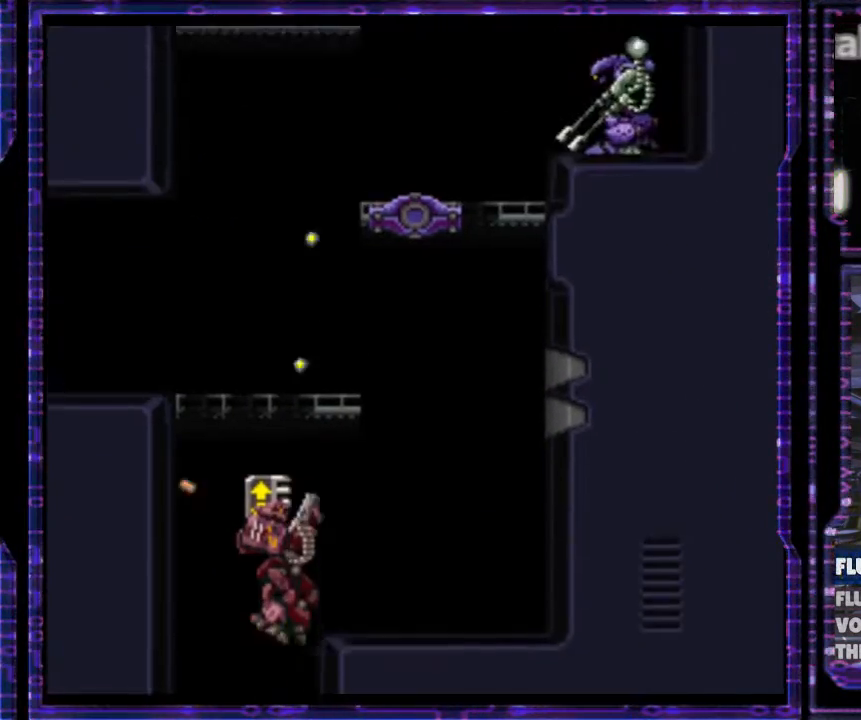
{"buttons": ["DPAD_LEFT"], "events": [[267, "B", "up"], [267, "DPAD_RIGHT", "up"], [367, "DPAD_LEFT", "down"]]}
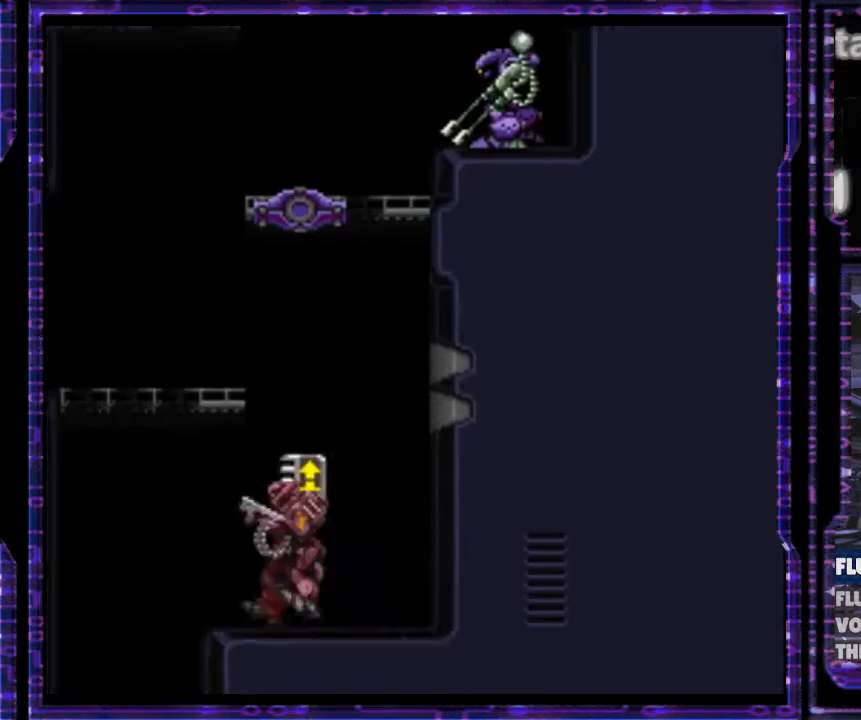
{"buttons": ["B", "DPAD_LEFT"], "events": [[300, "B", "down"]]}
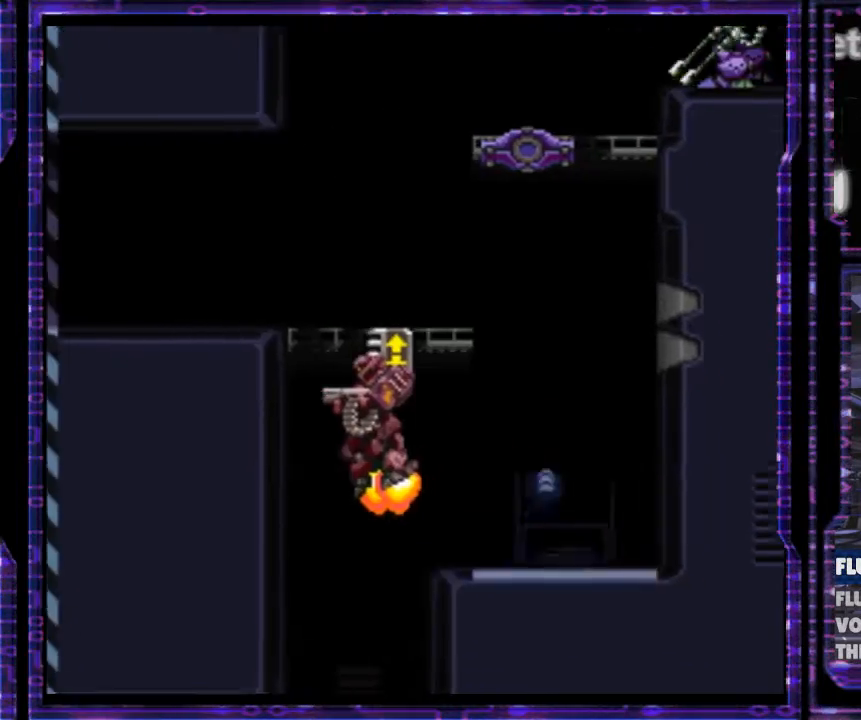
{"buttons": ["DPAD_LEFT"], "events": [[467, "B", "up"]]}
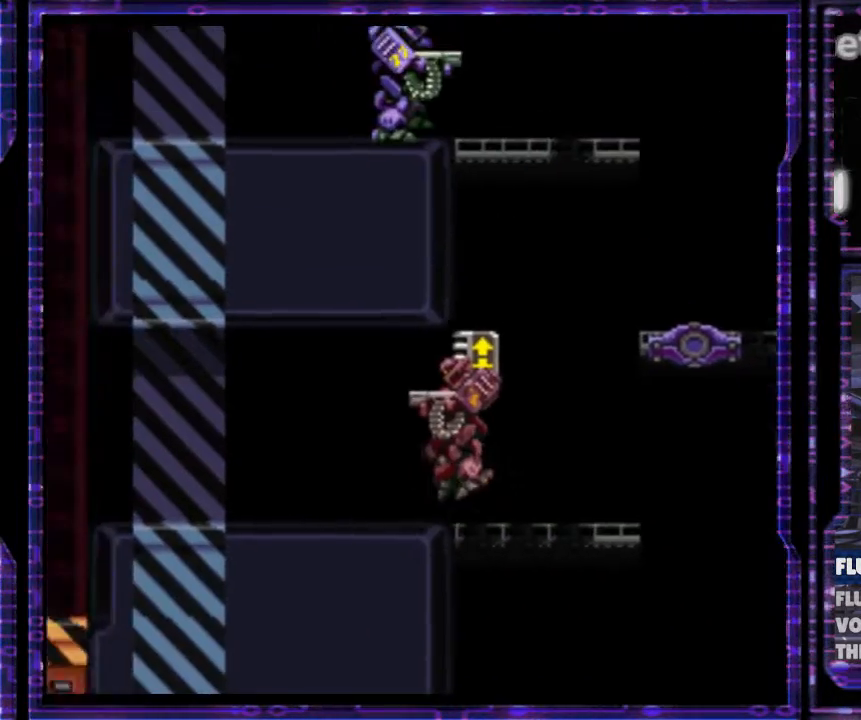
{"buttons": ["DPAD_LEFT"], "events": []}
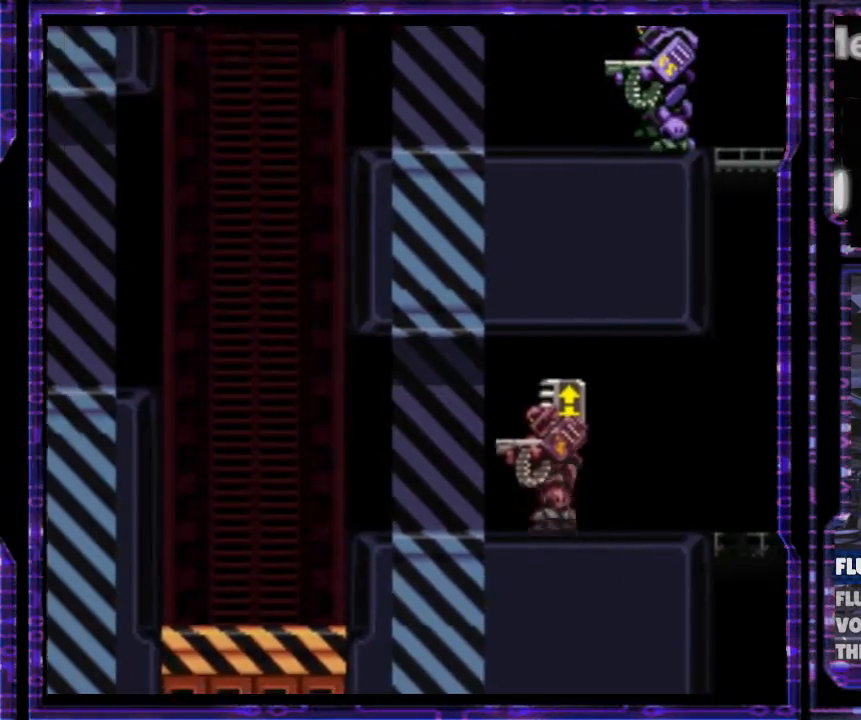
{"buttons": ["DPAD_LEFT"], "events": []}
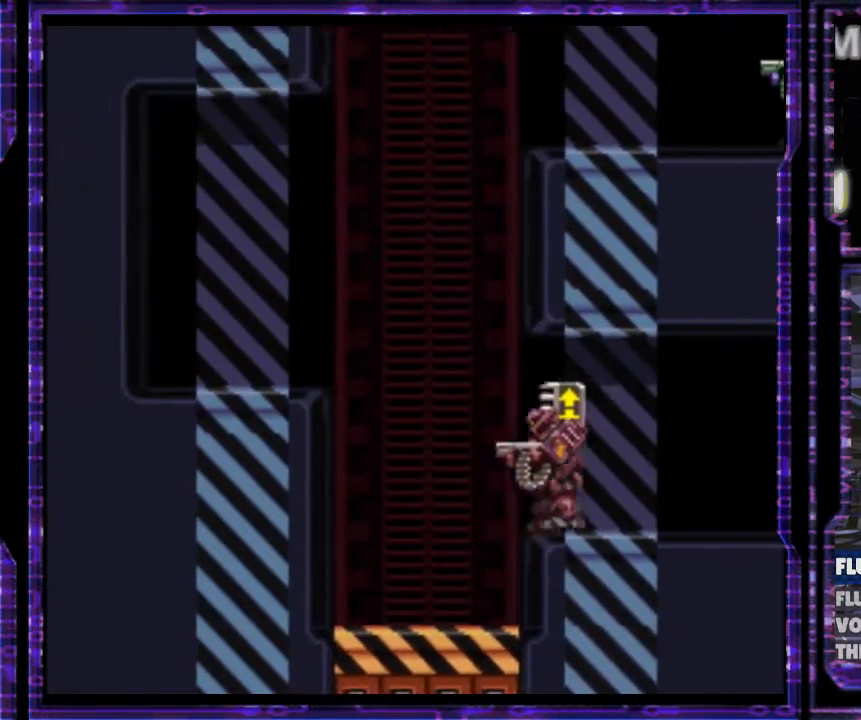
{"buttons": [], "events": [[167, "DPAD_LEFT", "up"], [167, "DPAD_UP", "down"], [167, "L1", "down"], [200, "DPAD_UP", "up"], [233, "DPAD_RIGHT", "down"], [267, "L1", "up"], [333, "DPAD_RIGHT", "up"]]}
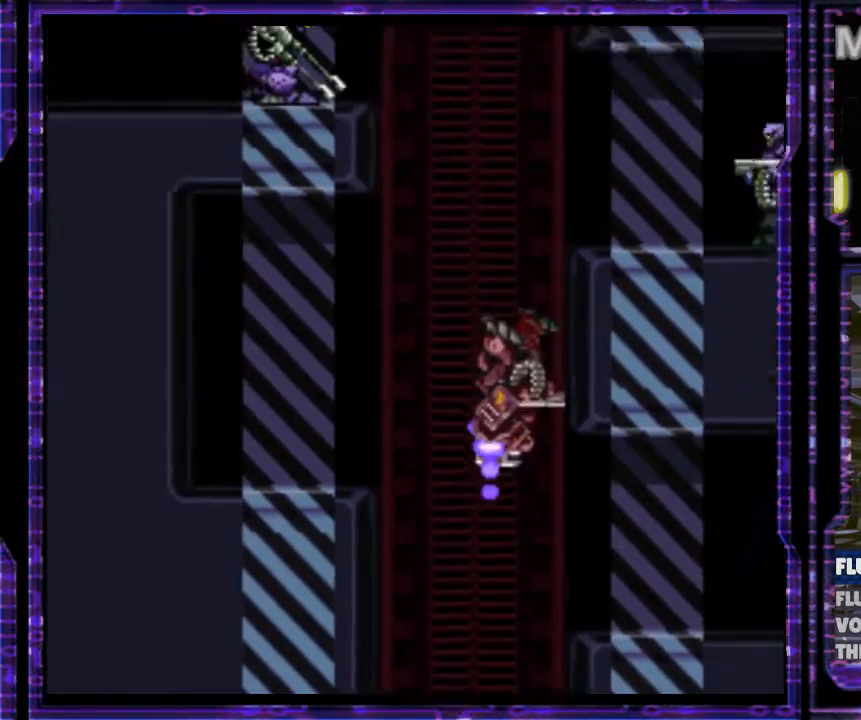
{"buttons": ["DPAD_RIGHT"], "events": [[100, "DPAD_RIGHT", "down"], [167, "DPAD_RIGHT", "up"], [433, "DPAD_RIGHT", "down"]]}